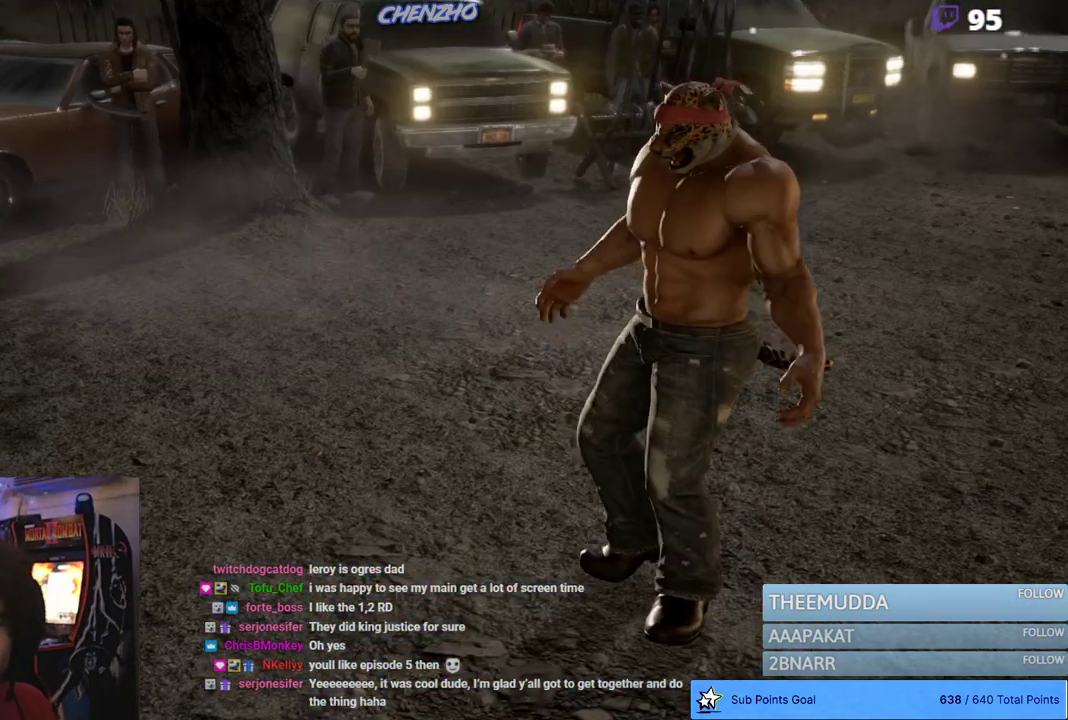
Gameplay with a controller (PlayStation layout); each line is a JSON object with the inputs held at the frame after it (dt_ms = milliseconds from this image to that frame). "events" lists button and stick changes between this image and that frame as [ms after this image, input, new state], when the widget could be followed in between.
{"dt_ms": 500, "buttons": ["START"], "left_stick": "center", "right_stick": "center"}
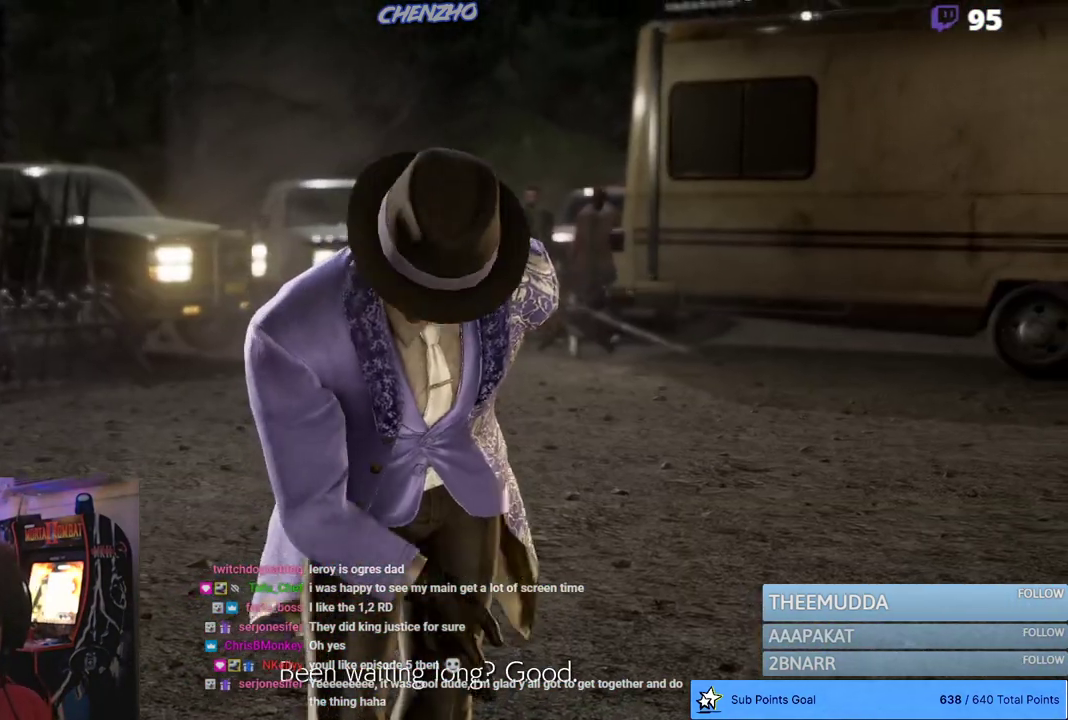
{"dt_ms": 500, "buttons": ["START"], "left_stick": "center", "right_stick": "center", "events": [[17, "START", "up"], [417, "START", "down"]]}
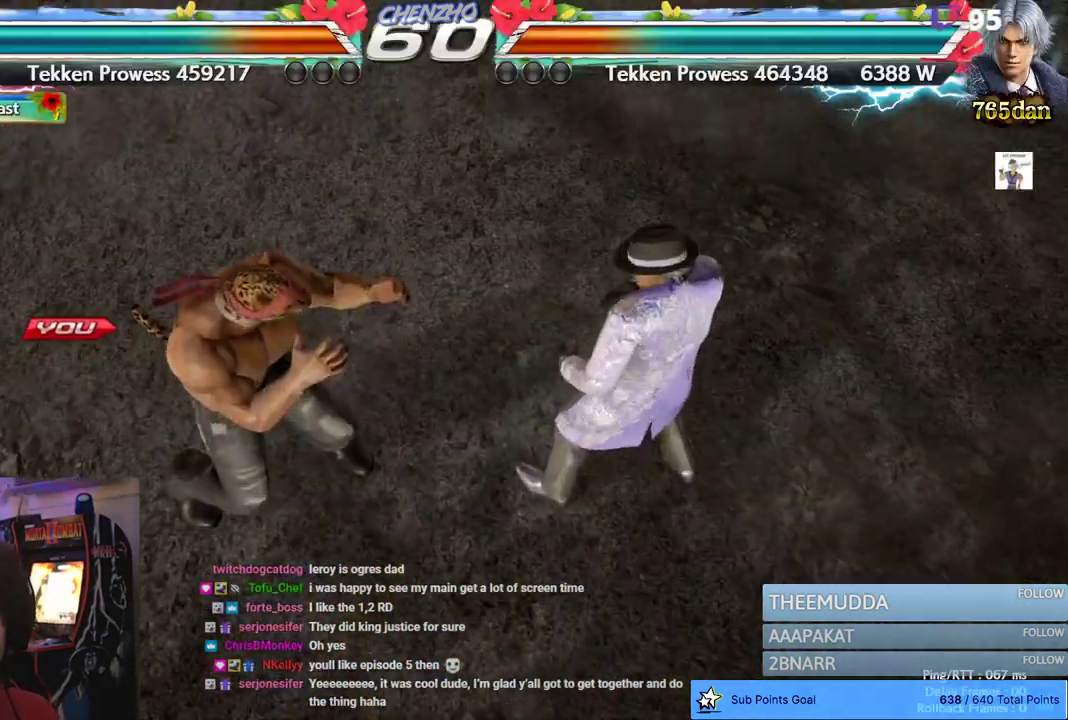
{"dt_ms": 500, "buttons": ["START"], "left_stick": "center", "right_stick": "center", "events": [[67, "START", "up"], [133, "START", "down"], [233, "START", "up"], [317, "START", "down"], [417, "START", "up"], [500, "START", "down"]]}
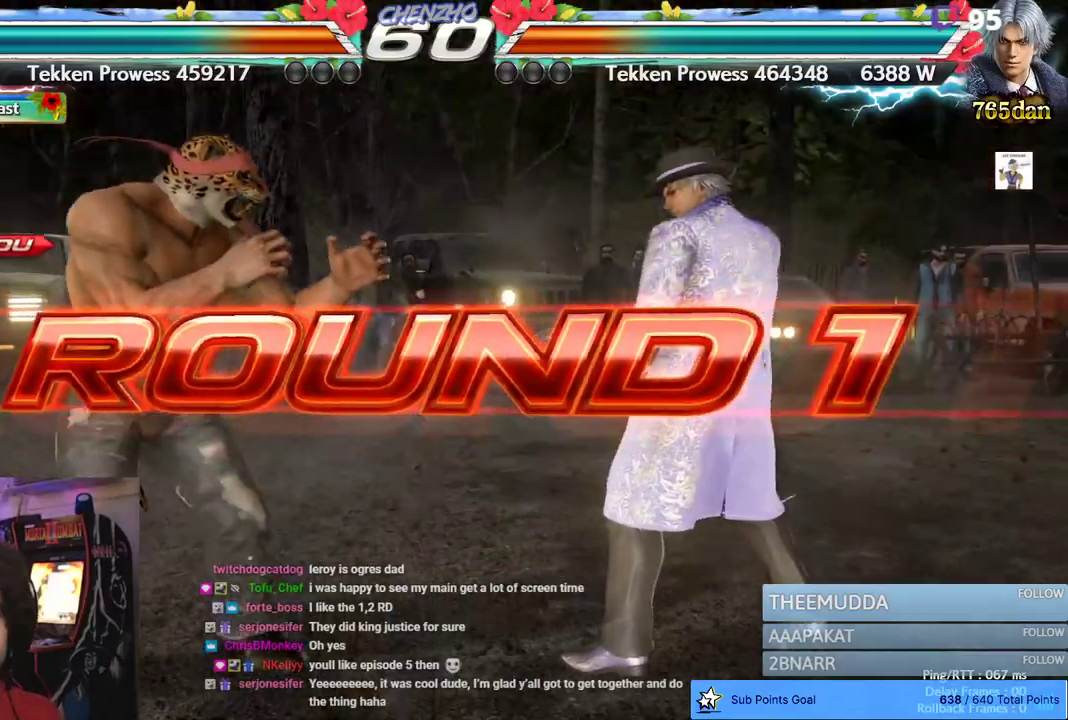
{"dt_ms": 500, "buttons": [], "left_stick": "center", "right_stick": "center", "events": [[150, "START", "up"], [200, "START", "down"], [317, "START", "up"]]}
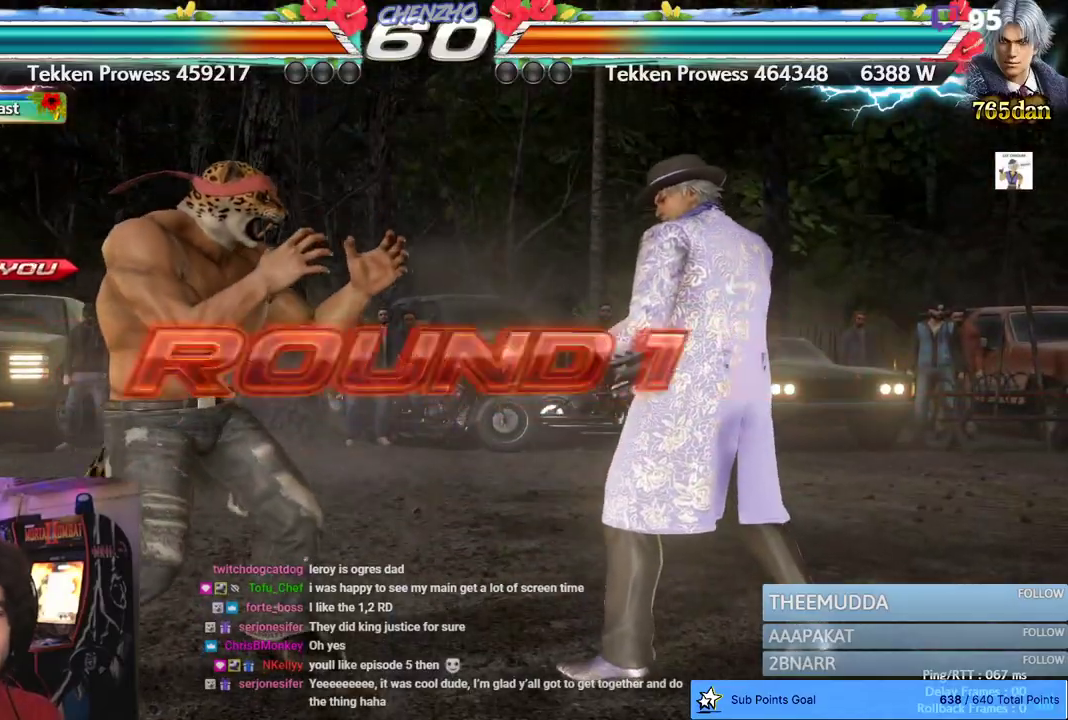
{"dt_ms": 500, "buttons": [], "left_stick": "center", "right_stick": "center", "events": [[50, "SQUARE", "down"], [150, "SQUARE", "up"], [250, "SQUARE", "down"], [317, "SQUARE", "up"], [400, "SQUARE", "down"], [483, "SQUARE", "up"]]}
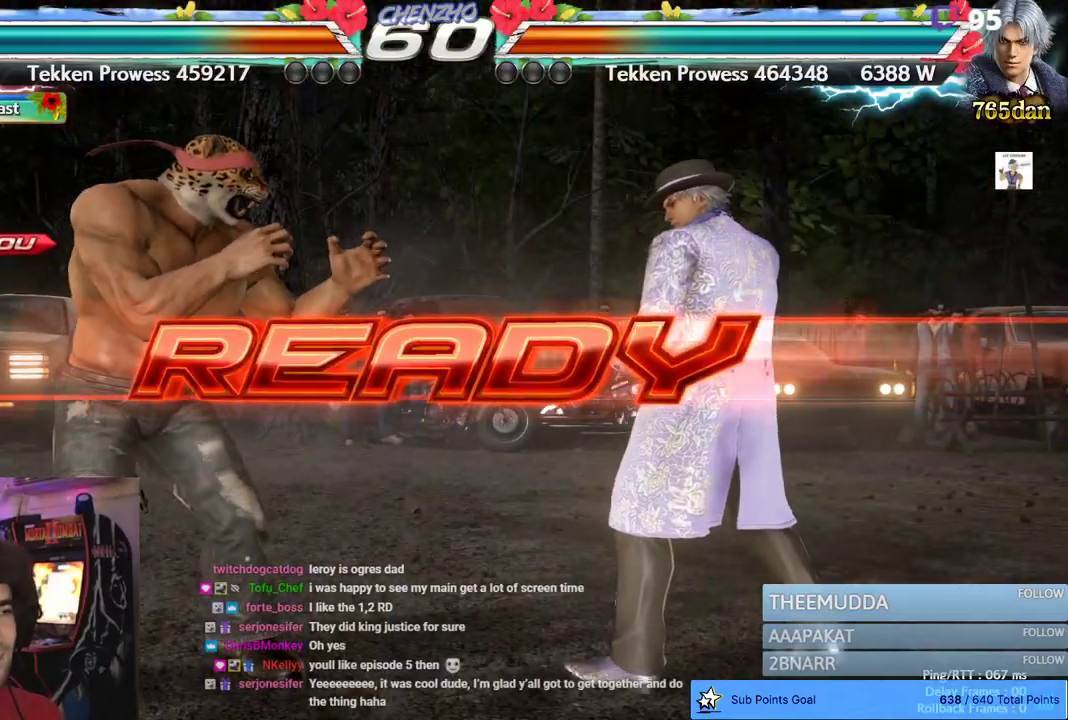
{"dt_ms": 500, "buttons": ["DPAD_DOWN"], "left_stick": "center", "right_stick": "center", "events": [[100, "SQUARE", "down"], [200, "SQUARE", "up"], [333, "CIRCLE", "down"], [367, "DPAD_DOWN", "down"], [417, "CIRCLE", "up"]]}
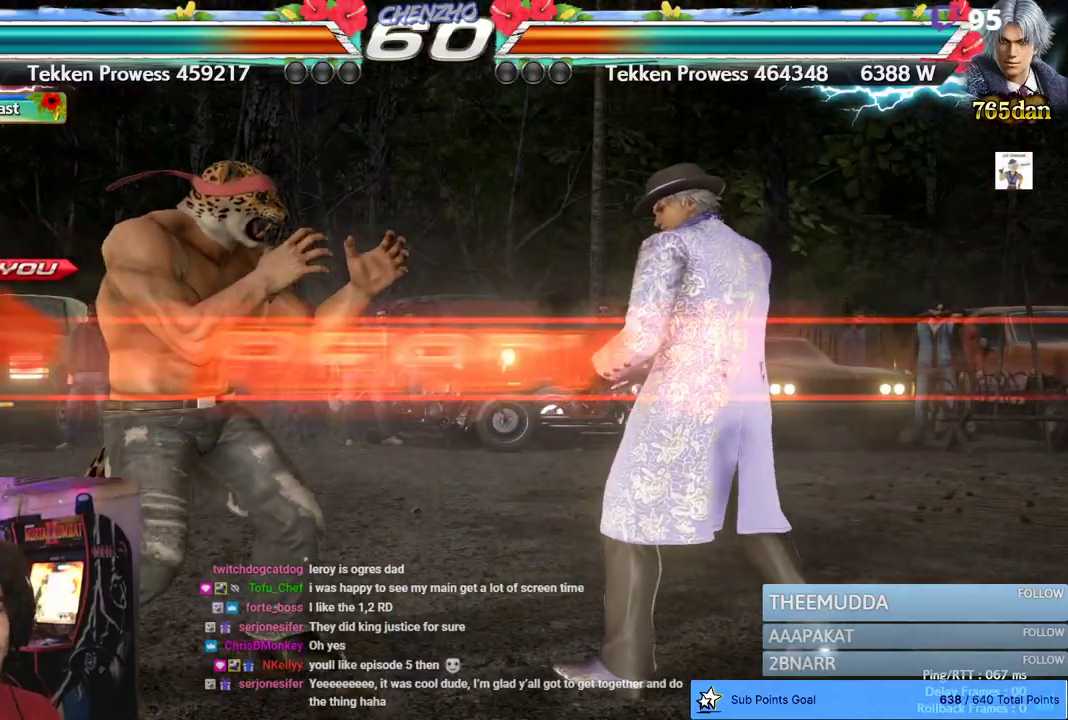
{"dt_ms": 500, "buttons": [], "left_stick": "center", "right_stick": "center", "events": [[33, "CIRCLE", "down"], [50, "L2", "down"], [100, "CIRCLE", "up"], [183, "CIRCLE", "down"], [200, "L2", "up"], [283, "CIRCLE", "up"], [300, "DPAD_DOWN", "up"]]}
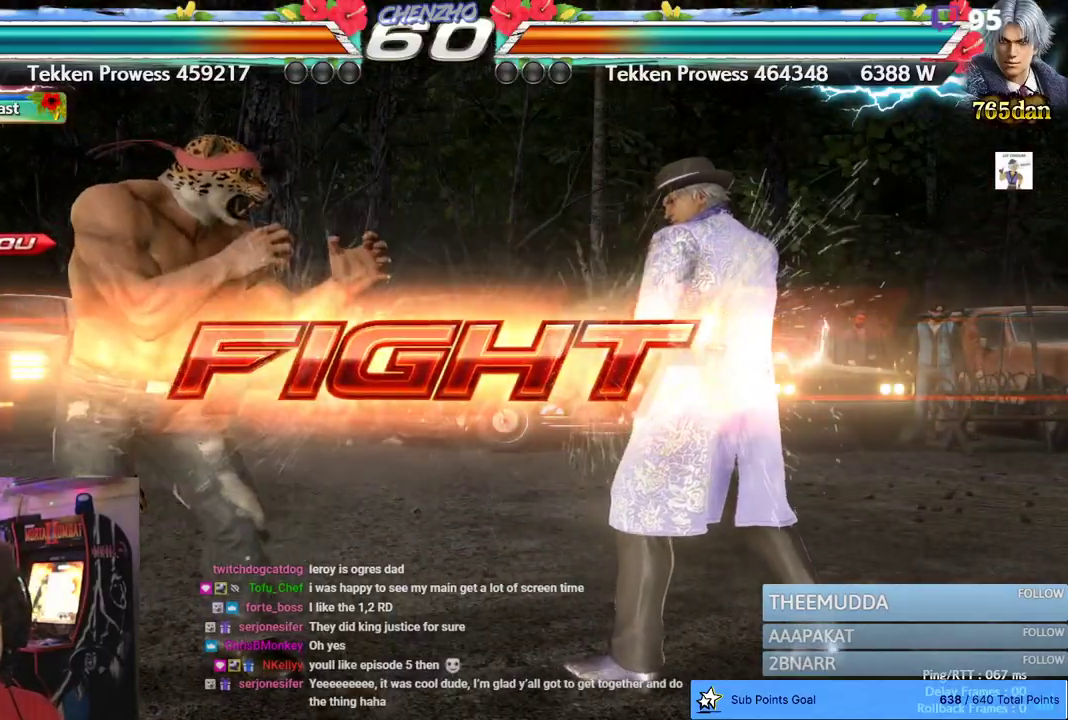
{"dt_ms": 500, "buttons": [], "left_stick": "center", "right_stick": "center", "events": [[67, "DPAD_LEFT", "down"], [133, "DPAD_LEFT", "up"], [183, "DPAD_LEFT", "down"], [267, "DPAD_LEFT", "up"]]}
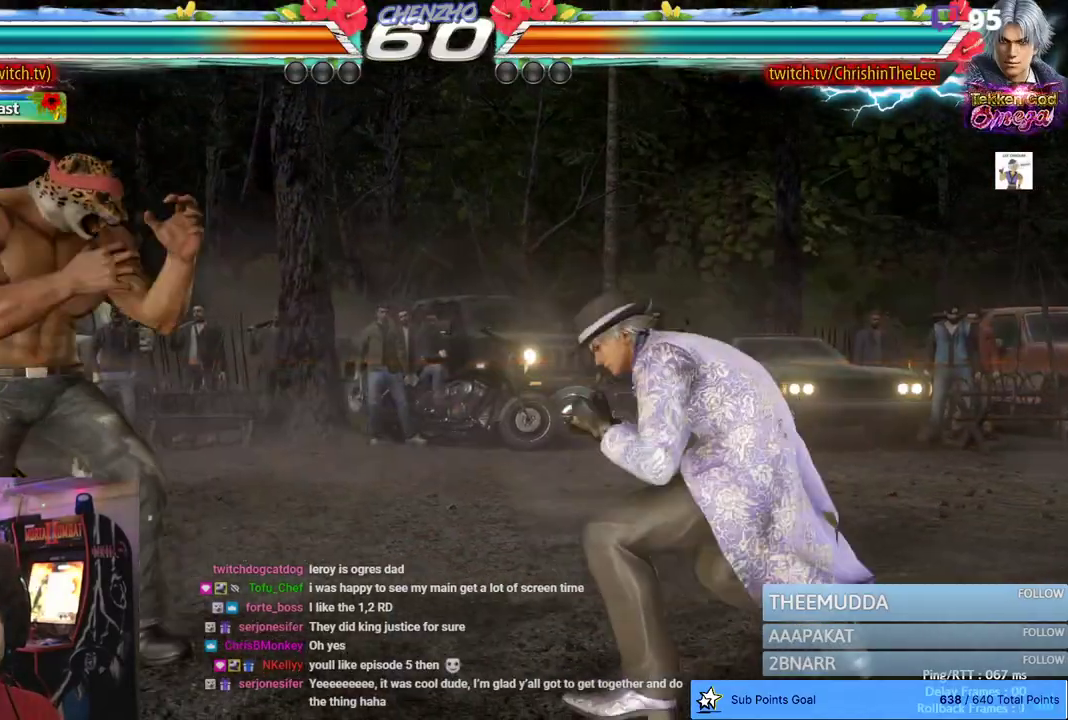
{"dt_ms": 1000, "buttons": [], "left_stick": "center", "right_stick": "center", "events": [[17, "DPAD_RIGHT", "down"], [50, "SQUARE", "down"], [133, "TRIANGLE", "down"], [150, "DPAD_RIGHT", "up"], [250, "SQUARE", "up"], [267, "TRIANGLE", "up"], [333, "SQUARE", "down"], [417, "SQUARE", "up"]]}
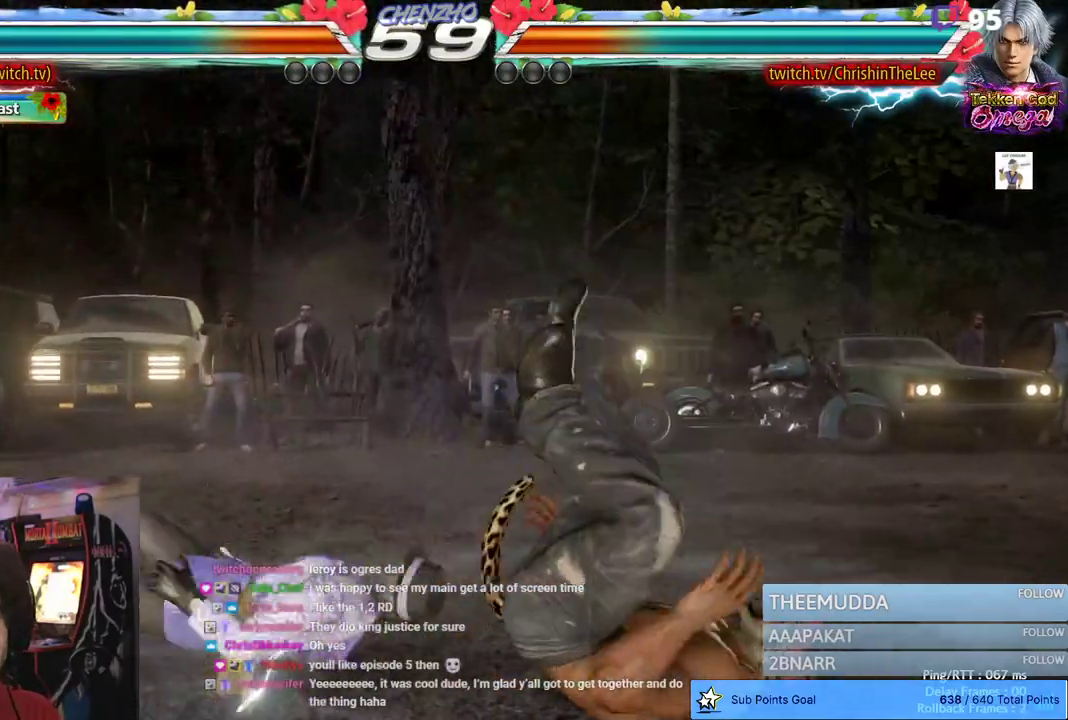
{"dt_ms": 500, "buttons": ["DPAD_DOWN", "DPAD_RIGHT"], "left_stick": "center", "right_stick": "center", "events": [[133, "DPAD_DOWN", "down"], [133, "DPAD_RIGHT", "down"]]}
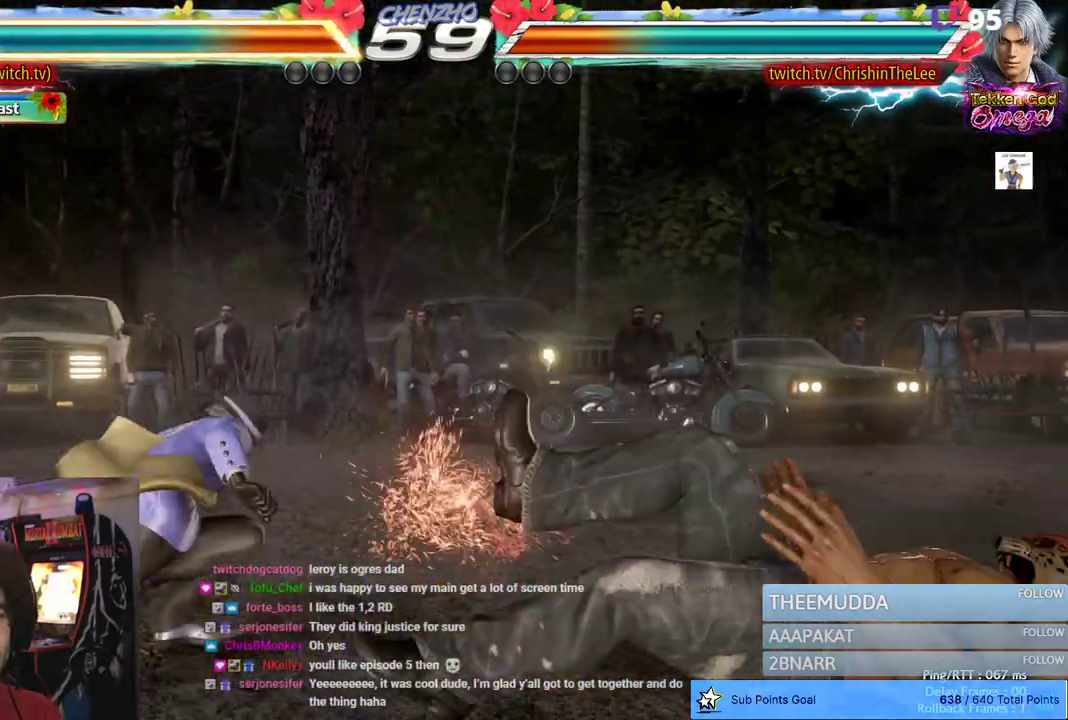
{"dt_ms": 500, "buttons": [], "left_stick": "center", "right_stick": "center", "events": [[17, "DPAD_DOWN", "up"], [400, "DPAD_RIGHT", "up"]]}
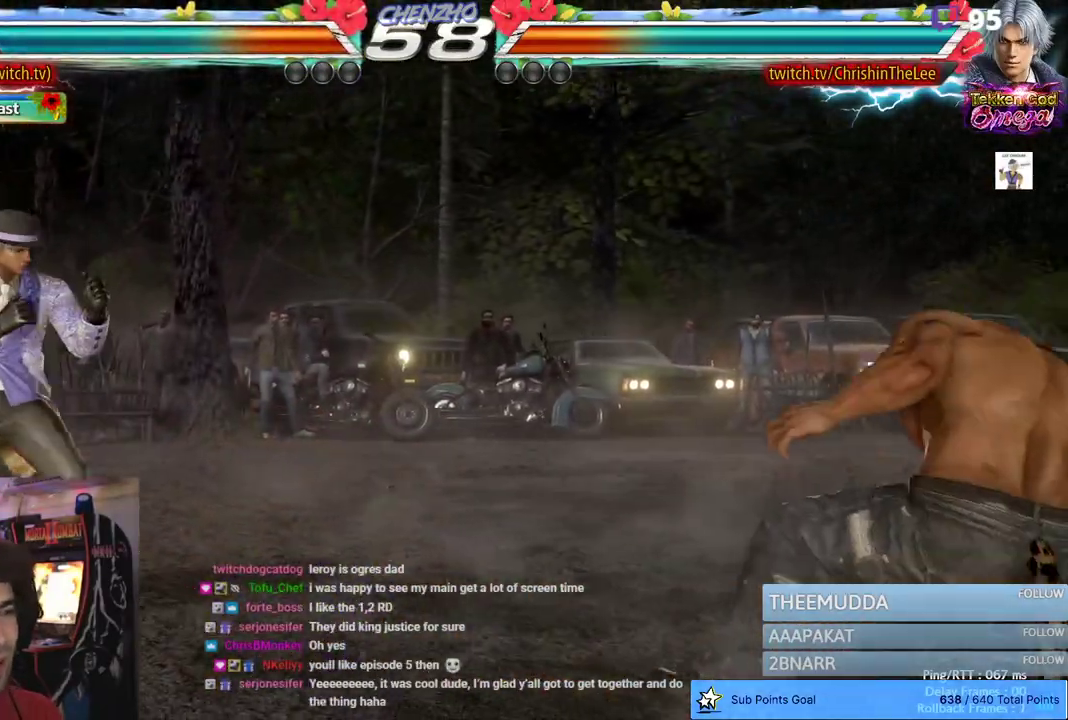
{"dt_ms": 500, "buttons": ["DPAD_RIGHT"], "left_stick": "center", "right_stick": "center", "events": [[50, "DPAD_RIGHT", "down"], [117, "DPAD_RIGHT", "up"], [183, "DPAD_RIGHT", "down"], [317, "CIRCLE", "down"], [317, "CROSS", "down"], [467, "CIRCLE", "up"], [467, "CROSS", "up"]]}
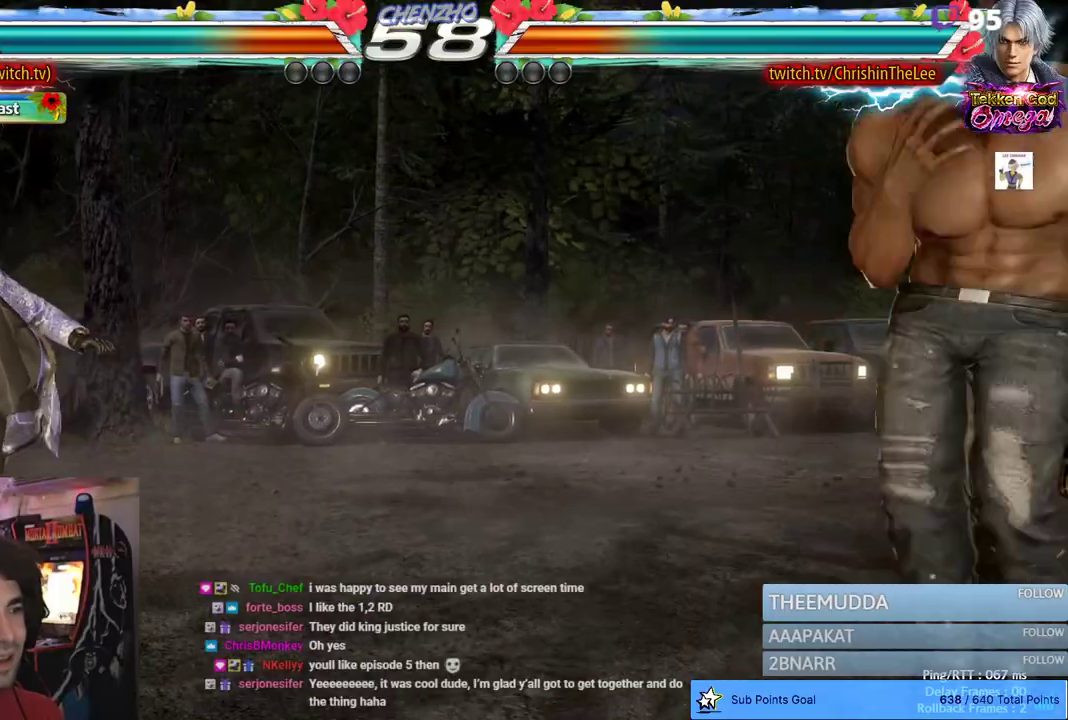
{"dt_ms": 500, "buttons": ["DPAD_RIGHT"], "left_stick": "center", "right_stick": "center", "events": [[33, "DPAD_RIGHT", "up"], [300, "DPAD_RIGHT", "down"], [367, "DPAD_RIGHT", "up"], [450, "DPAD_RIGHT", "down"]]}
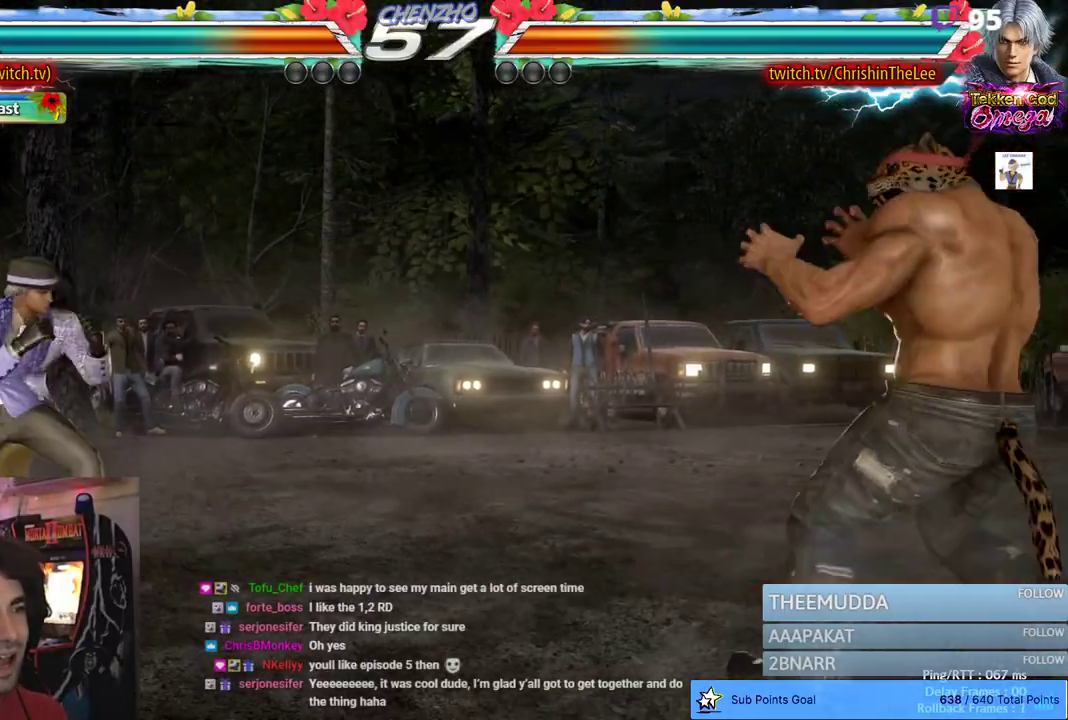
{"dt_ms": 500, "buttons": ["DPAD_RIGHT"], "left_stick": "center", "right_stick": "center", "events": [[33, "DPAD_RIGHT", "up"], [133, "DPAD_LEFT", "down"], [217, "DPAD_LEFT", "up"], [283, "DPAD_LEFT", "down"], [383, "DPAD_LEFT", "up"], [433, "DPAD_RIGHT", "down"]]}
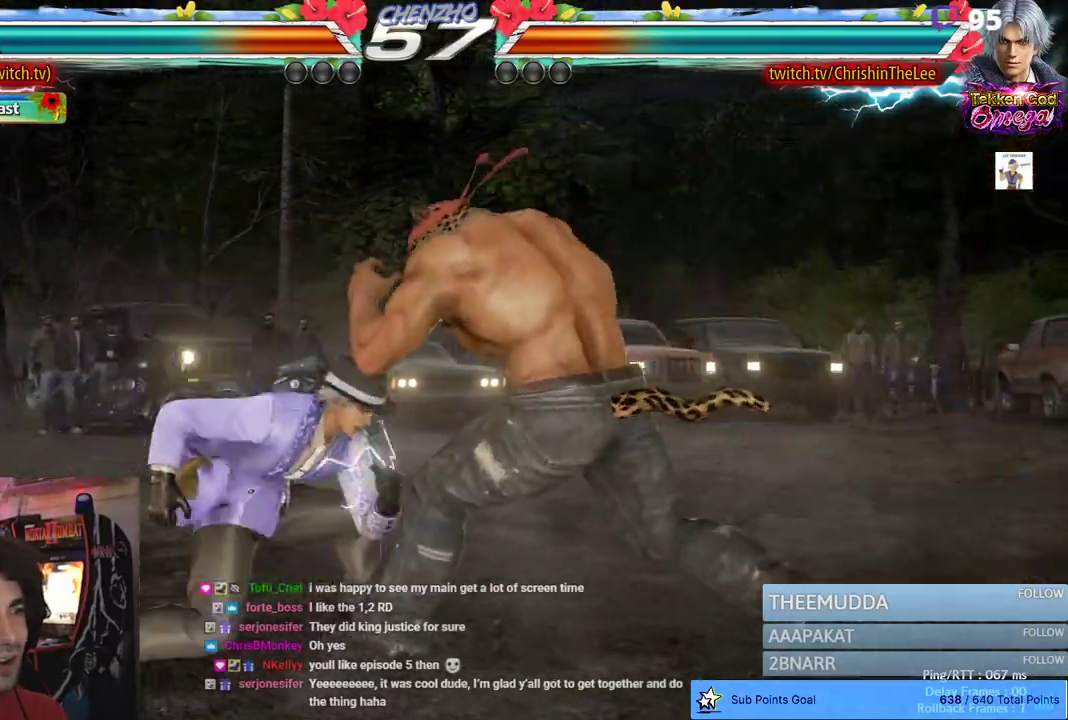
{"dt_ms": 500, "buttons": ["DPAD_RIGHT"], "left_stick": "center", "right_stick": "center", "events": [[33, "DPAD_RIGHT", "up"], [83, "DPAD_RIGHT", "down"]]}
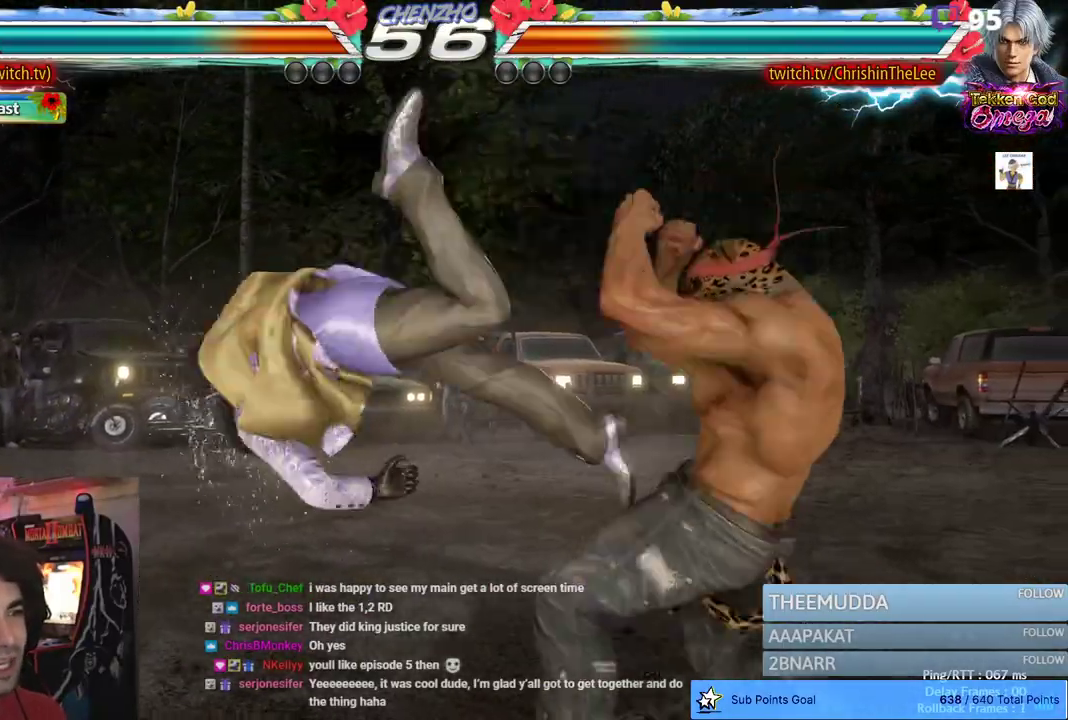
{"dt_ms": 500, "buttons": [], "left_stick": "center", "right_stick": "center", "events": [[150, "DPAD_RIGHT", "up"], [417, "DPAD_RIGHT", "down"], [500, "DPAD_RIGHT", "up"]]}
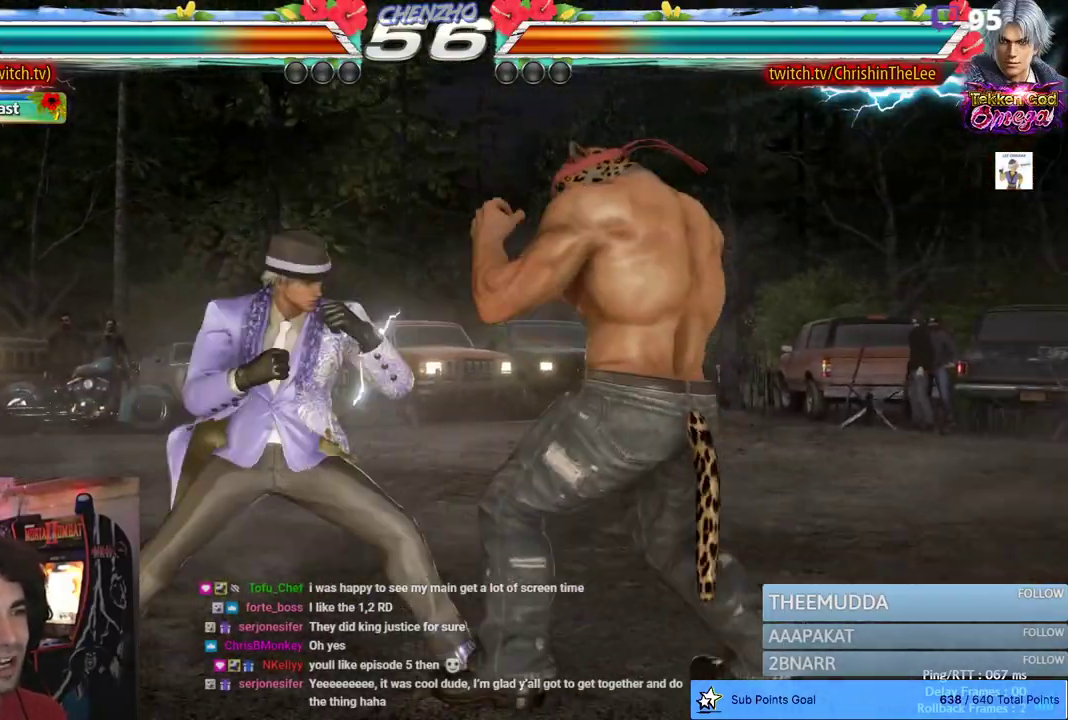
{"dt_ms": 500, "buttons": [], "left_stick": "center", "right_stick": "center", "events": [[67, "DPAD_RIGHT", "down"], [317, "DPAD_DOWN", "down"], [400, "DPAD_DOWN", "up"], [483, "DPAD_RIGHT", "up"]]}
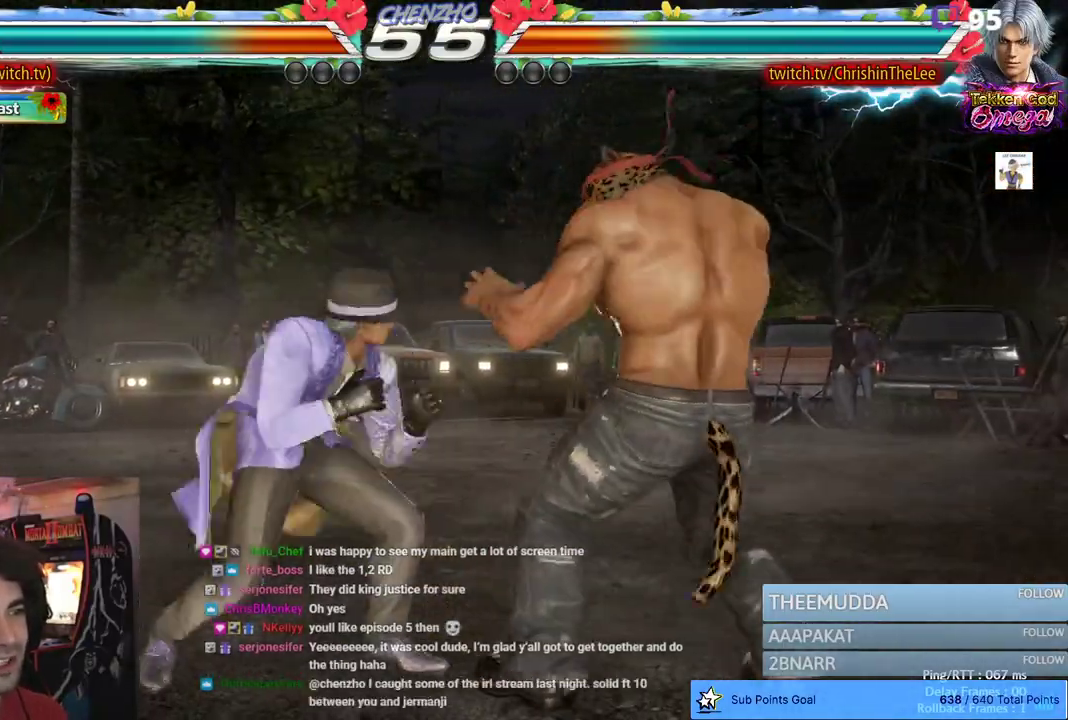
{"dt_ms": 500, "buttons": ["DPAD_RIGHT"], "left_stick": "center", "right_stick": "center", "events": [[33, "DPAD_RIGHT", "down"], [200, "DPAD_DOWN", "down"], [267, "DPAD_DOWN", "up"], [350, "DPAD_RIGHT", "up"], [417, "DPAD_RIGHT", "down"]]}
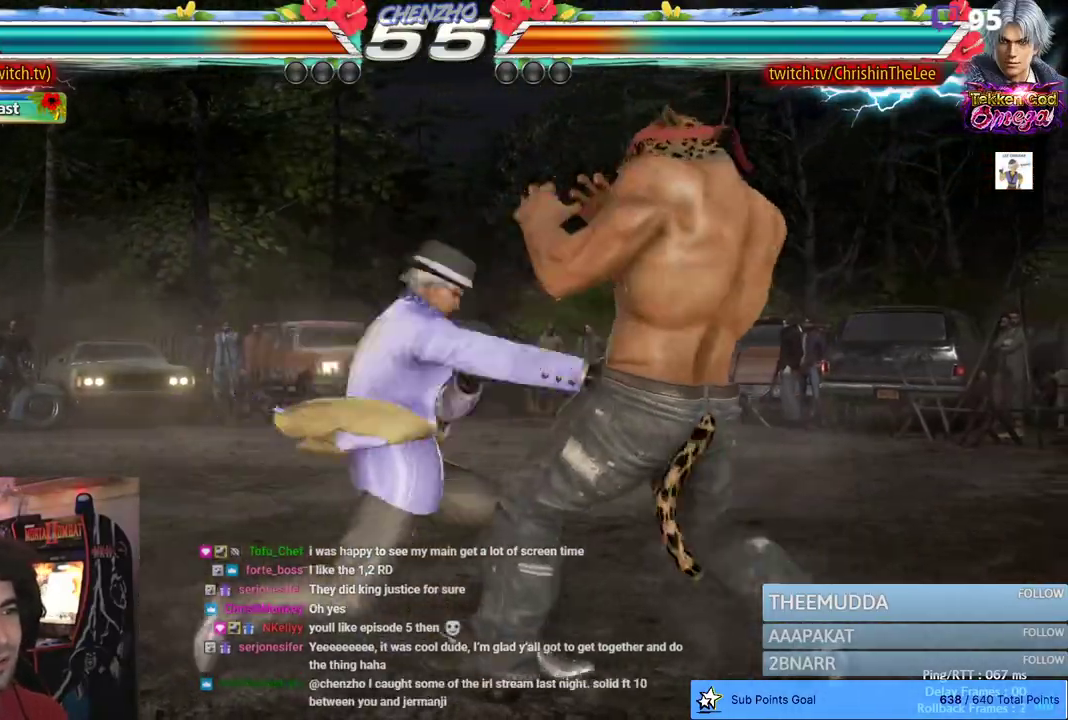
{"dt_ms": 500, "buttons": ["SQUARE"], "left_stick": "center", "right_stick": "center", "events": [[33, "DPAD_DOWN", "down"], [200, "DPAD_DOWN", "up"], [267, "DPAD_RIGHT", "up"], [417, "SQUARE", "down"]]}
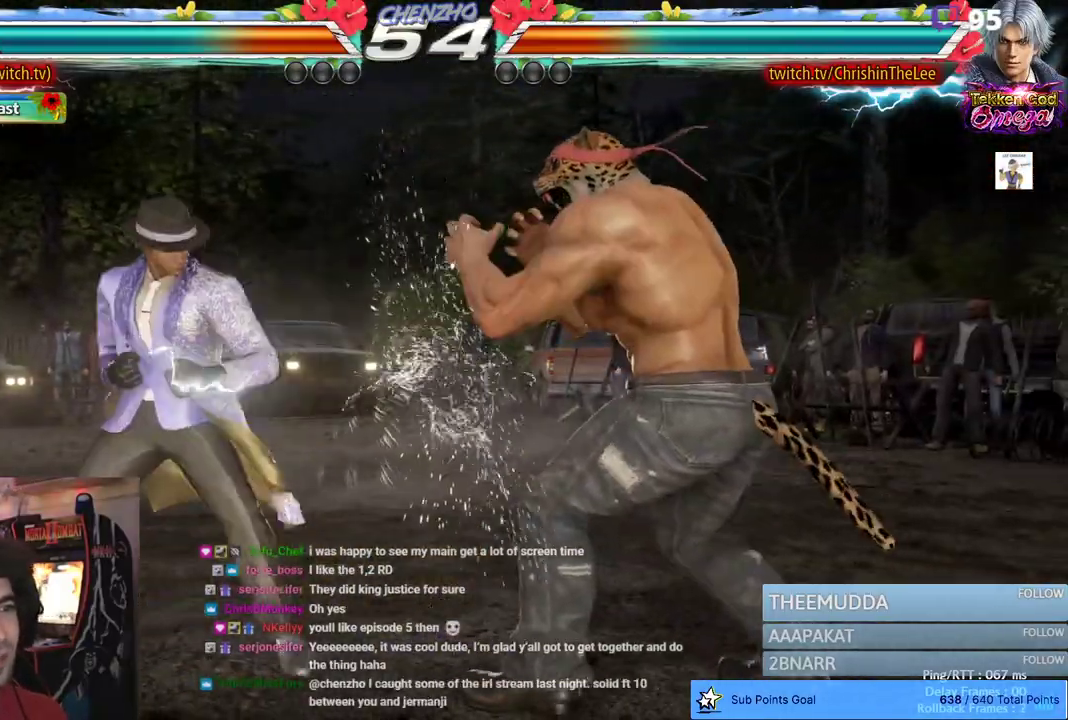
{"dt_ms": 500, "buttons": ["DPAD_LEFT"], "left_stick": "center", "right_stick": "center", "events": [[50, "SQUARE", "up"], [100, "DPAD_LEFT", "down"], [183, "DPAD_LEFT", "up"], [250, "DPAD_RIGHT", "down"], [300, "DPAD_DOWN", "down"], [333, "DPAD_RIGHT", "up"], [350, "DPAD_LEFT", "down"], [367, "DPAD_DOWN", "up"], [417, "SQUARE", "down"], [500, "SQUARE", "up"]]}
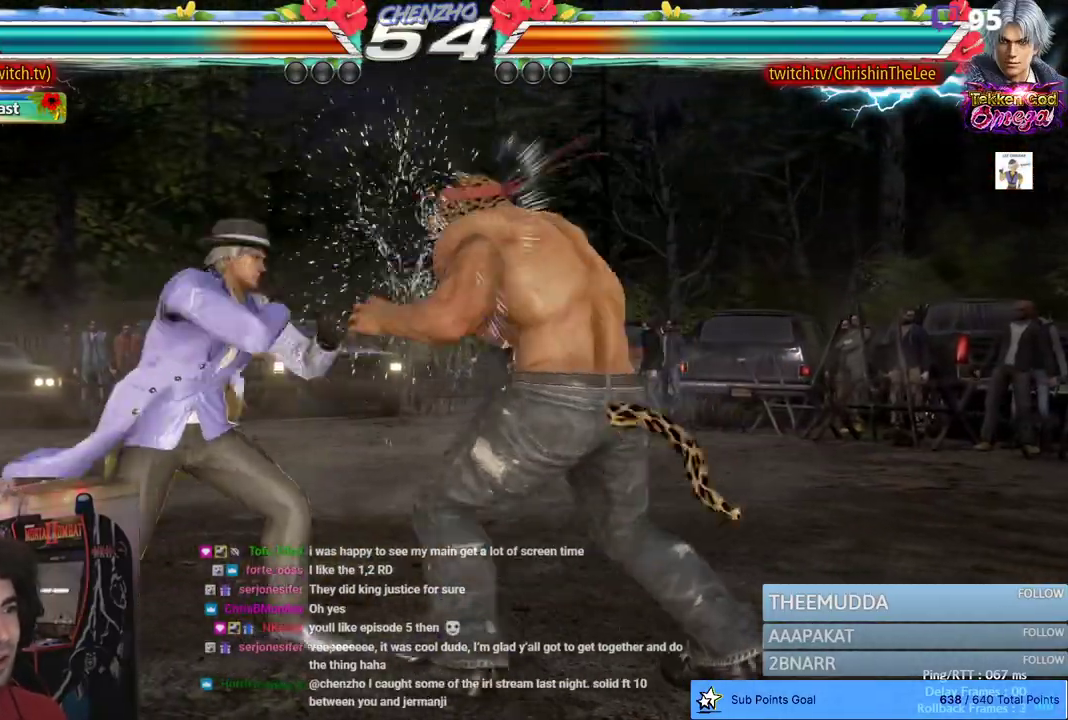
{"dt_ms": 500, "buttons": ["DPAD_RIGHT"], "left_stick": "center", "right_stick": "center", "events": [[67, "SQUARE", "down"], [100, "DPAD_LEFT", "up"], [183, "SQUARE", "up"], [333, "DPAD_RIGHT", "down"]]}
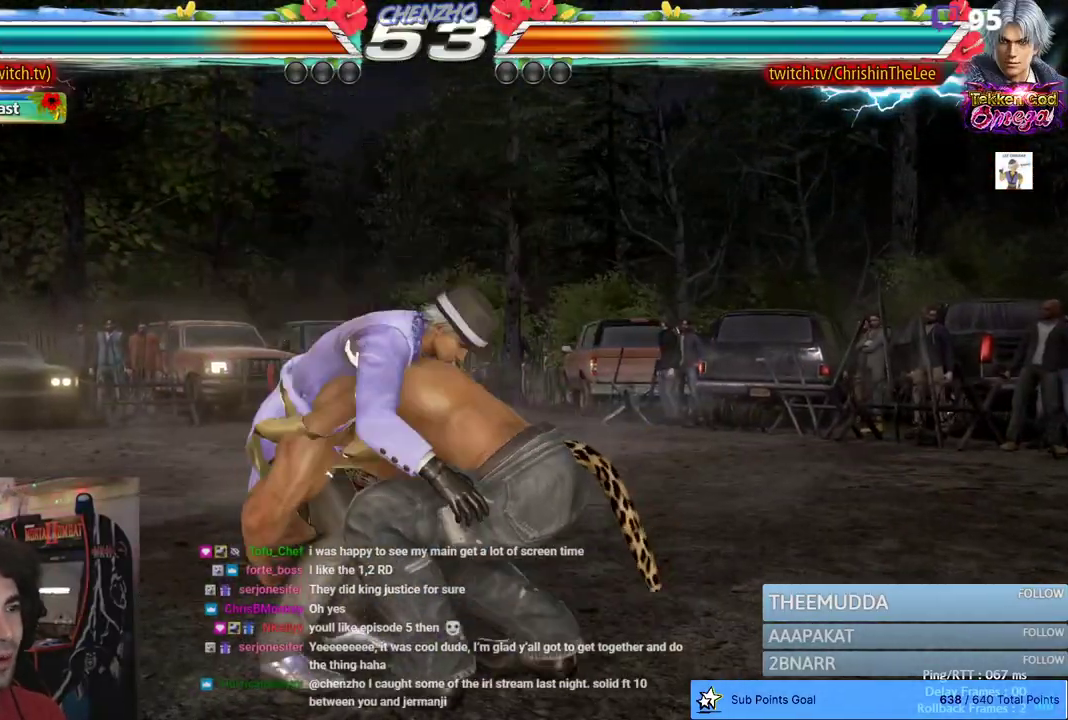
{"dt_ms": 1000, "buttons": [], "left_stick": "center", "right_stick": "center", "events": [[133, "DPAD_RIGHT", "up"]]}